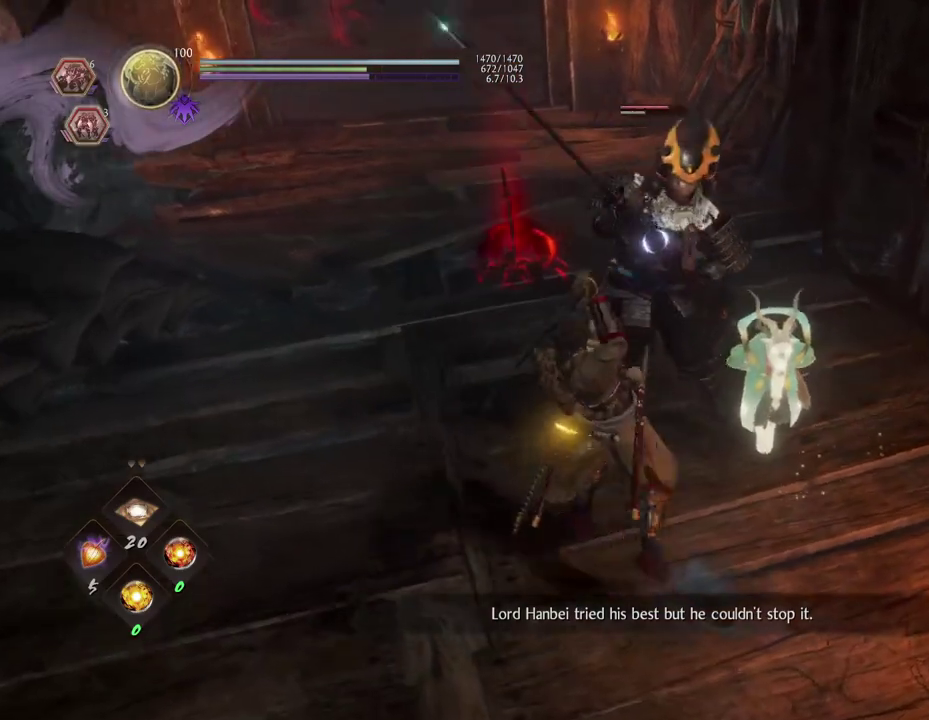
Gameplay with a controller (PlayStation layout); each line is a JSON object with the inputs held at the frame after it (dt_ms = milliseconds from this image to that frame). "events" lists button and stick changes between this image and that frame as [ms after this image, input, new state], when the widget could be followed in between.
{"dt_ms": 400, "buttons": [], "left_stick": "center", "right_stick": "center", "events": [[200, "TRIANGLE", "down"], [300, "TRIANGLE", "up"]]}
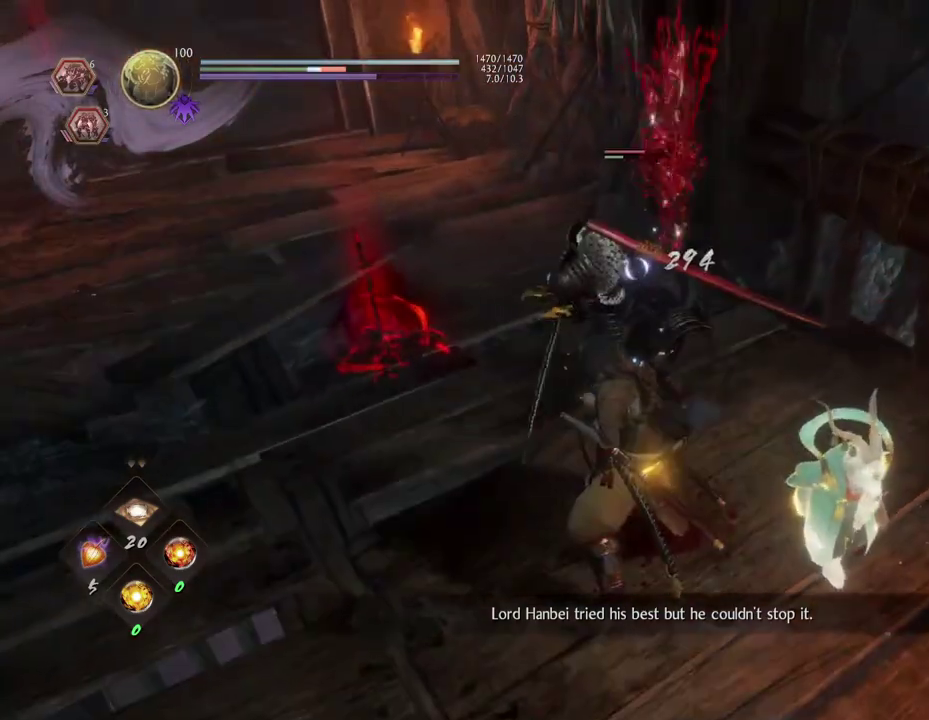
{"dt_ms": 500, "buttons": [], "left_stick": "center", "right_stick": "center", "events": []}
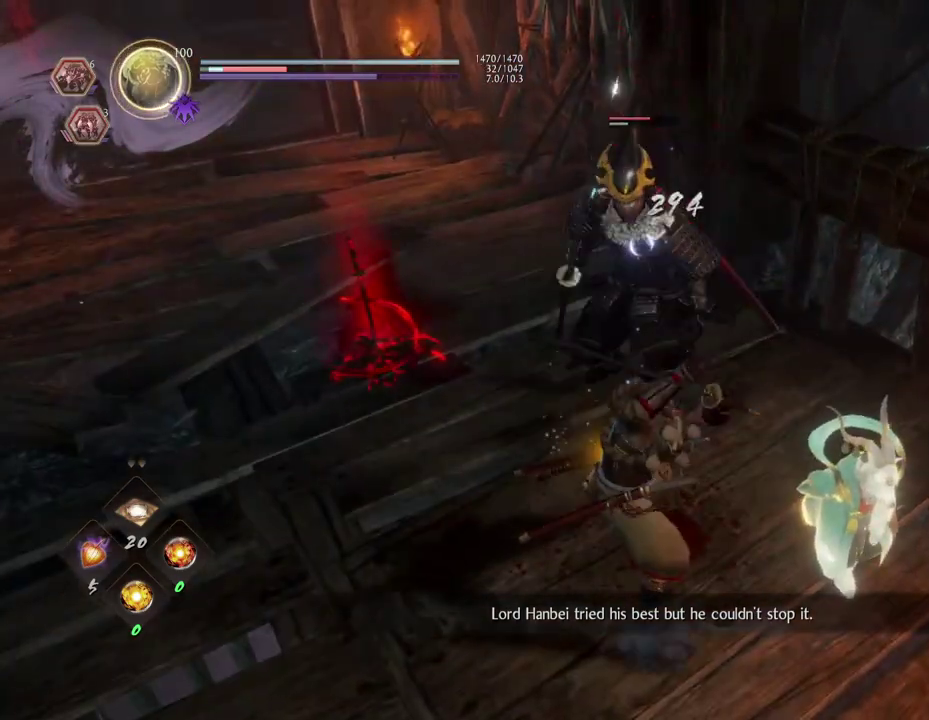
{"dt_ms": 500, "buttons": [], "left_stick": "center", "right_stick": "center", "events": []}
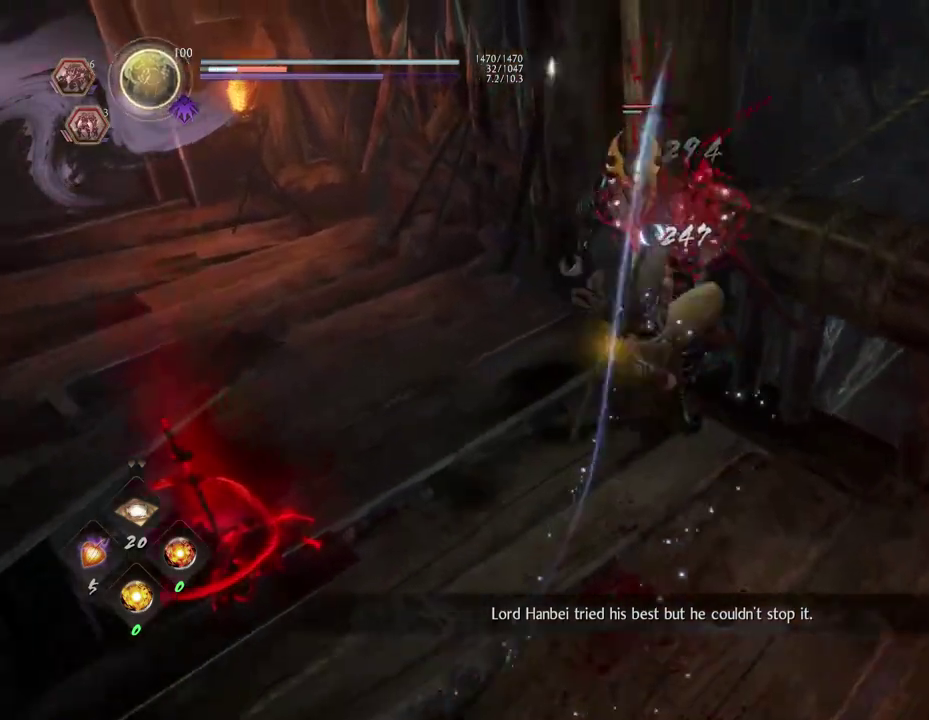
{"dt_ms": 600, "buttons": ["SQUARE", "R2"], "left_stick": "center", "right_stick": "center", "events": [[333, "R2", "down"], [350, "SQUARE", "down"], [467, "SQUARE", "up"], [533, "SQUARE", "down"]]}
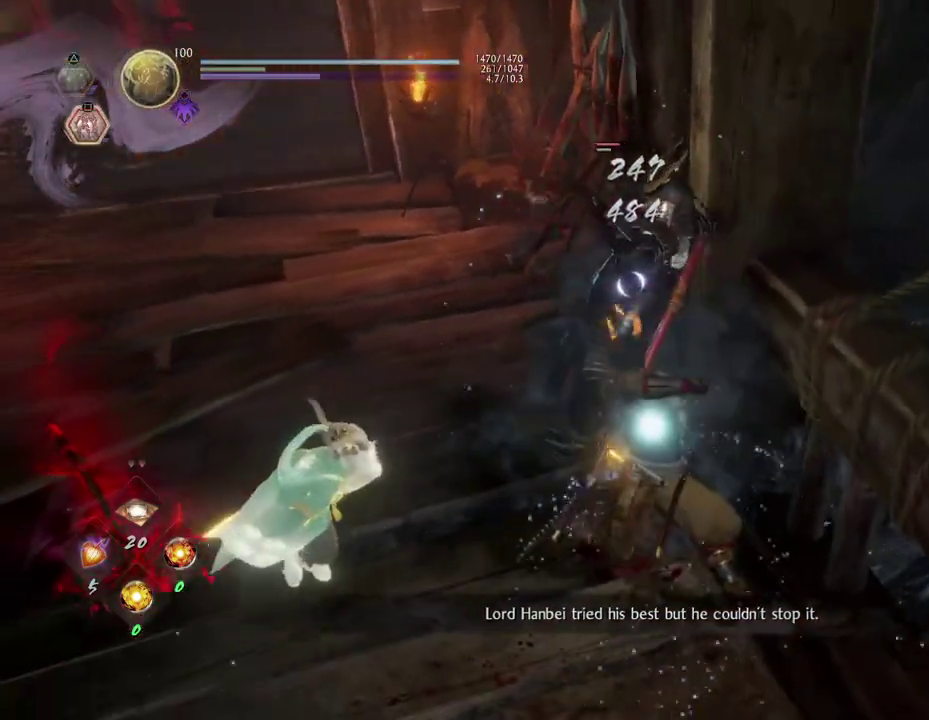
{"dt_ms": 400, "buttons": [], "left_stick": "center", "right_stick": "center", "events": [[17, "R2", "up"], [17, "SQUARE", "up"], [200, "CROSS", "down"], [300, "CROSS", "up"]]}
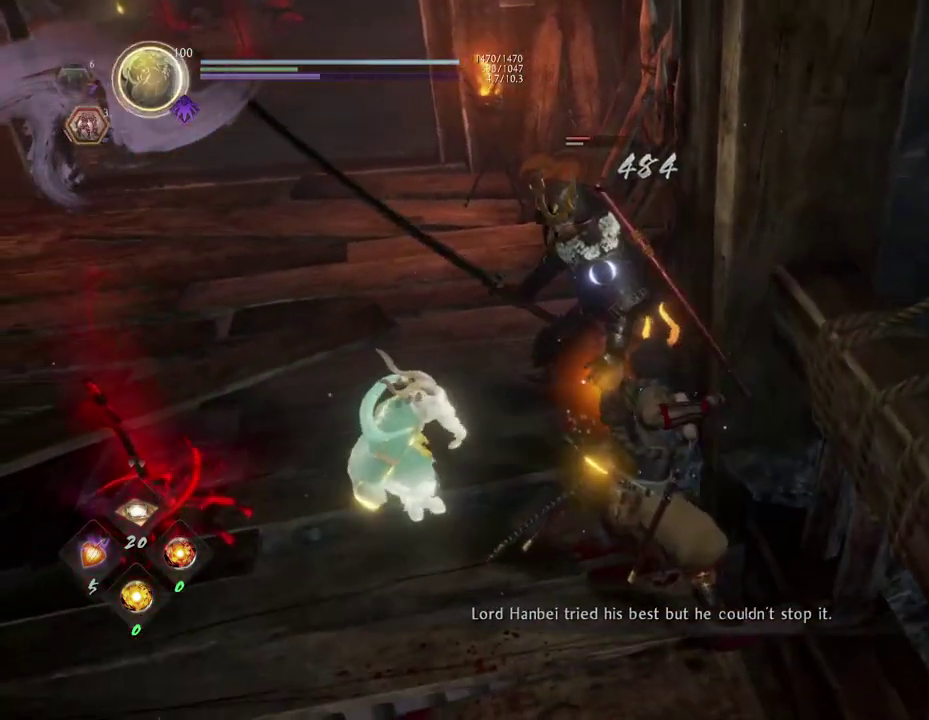
{"dt_ms": 300, "buttons": ["CROSS"], "left_stick": "up", "right_stick": "center", "events": [[17, "left_stick", "up"], [67, "CROSS", "down"]]}
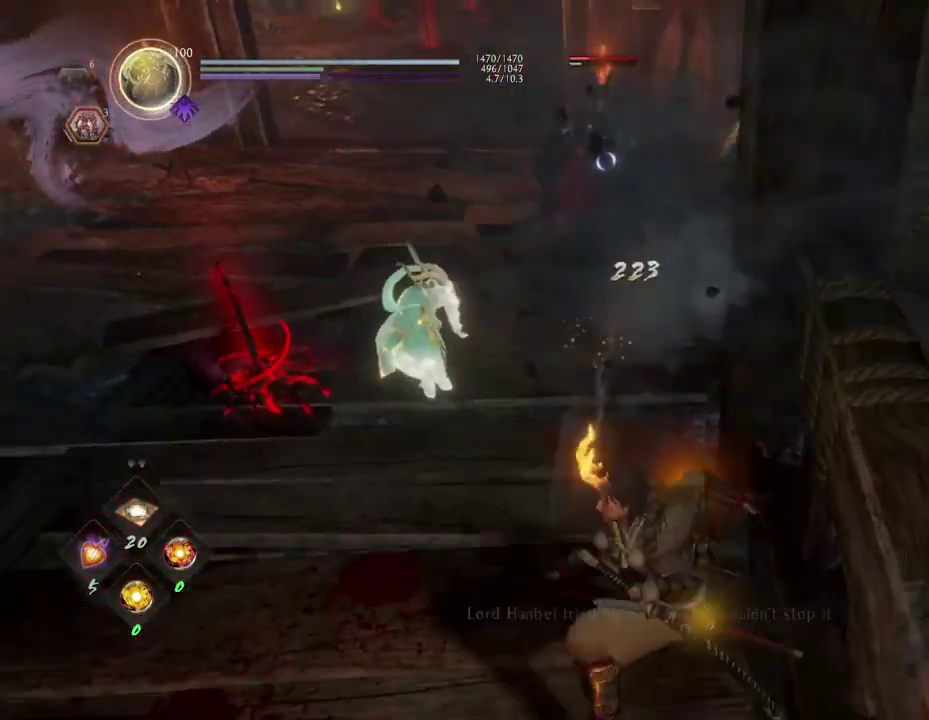
{"dt_ms": 800, "buttons": ["SQUARE"], "left_stick": "center", "right_stick": "center", "events": [[250, "SQUARE", "down"], [367, "SQUARE", "up"], [383, "CROSS", "up"], [417, "left_stick", "center"], [783, "SQUARE", "down"]]}
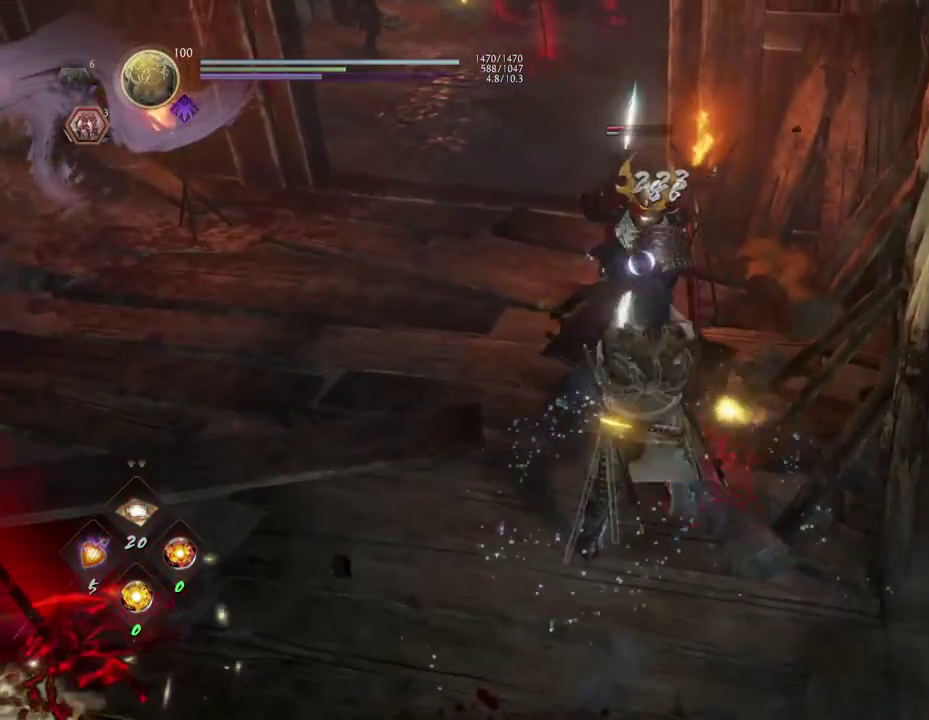
{"dt_ms": 400, "buttons": [], "left_stick": "center", "right_stick": "center", "events": [[50, "SQUARE", "up"], [117, "SQUARE", "down"], [217, "SQUARE", "up"]]}
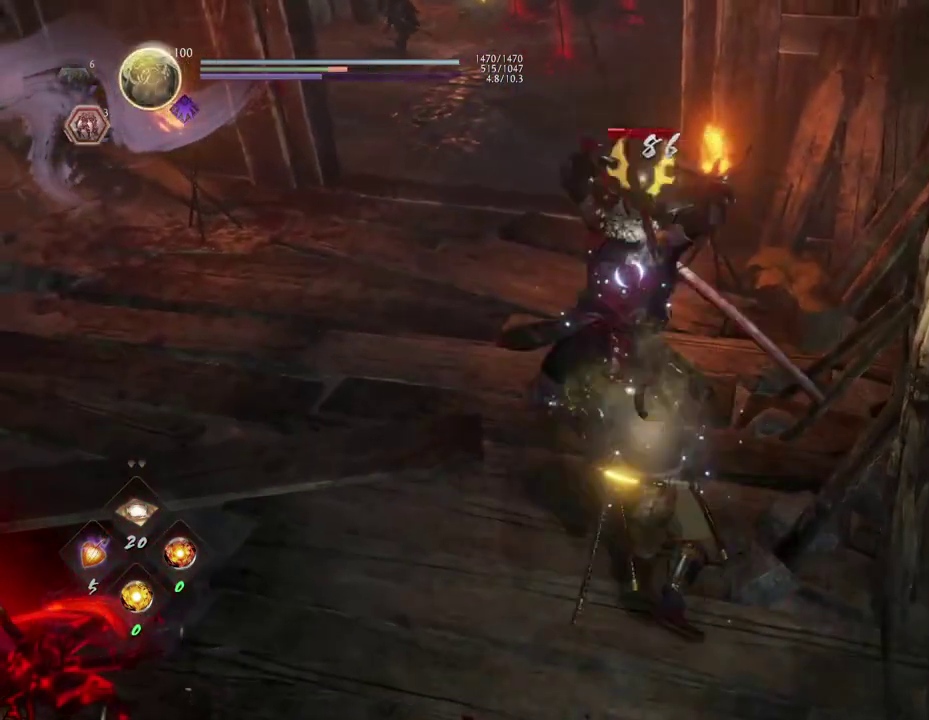
{"dt_ms": 400, "buttons": [], "left_stick": "center", "right_stick": "center", "events": [[67, "TRIANGLE", "down"], [167, "TRIANGLE", "up"], [250, "TRIANGLE", "down"], [333, "TRIANGLE", "up"]]}
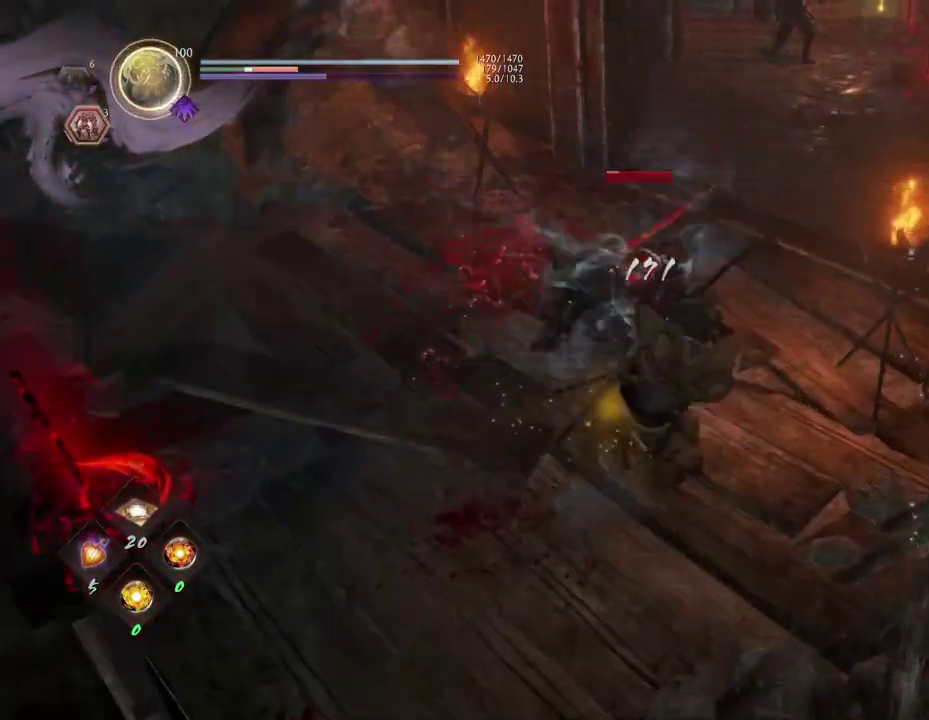
{"dt_ms": 700, "buttons": ["CROSS"], "left_stick": "center", "right_stick": "center", "events": [[700, "CROSS", "down"]]}
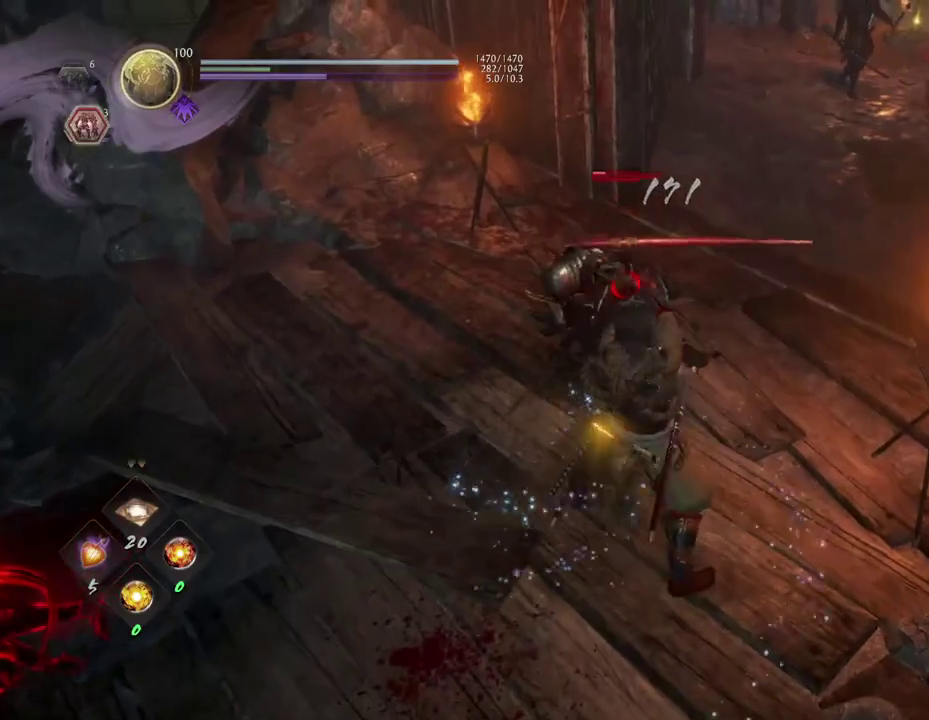
{"dt_ms": 400, "buttons": [], "left_stick": "center", "right_stick": "center", "events": [[83, "CROSS", "up"], [217, "TRIANGLE", "down"], [267, "TRIANGLE", "up"]]}
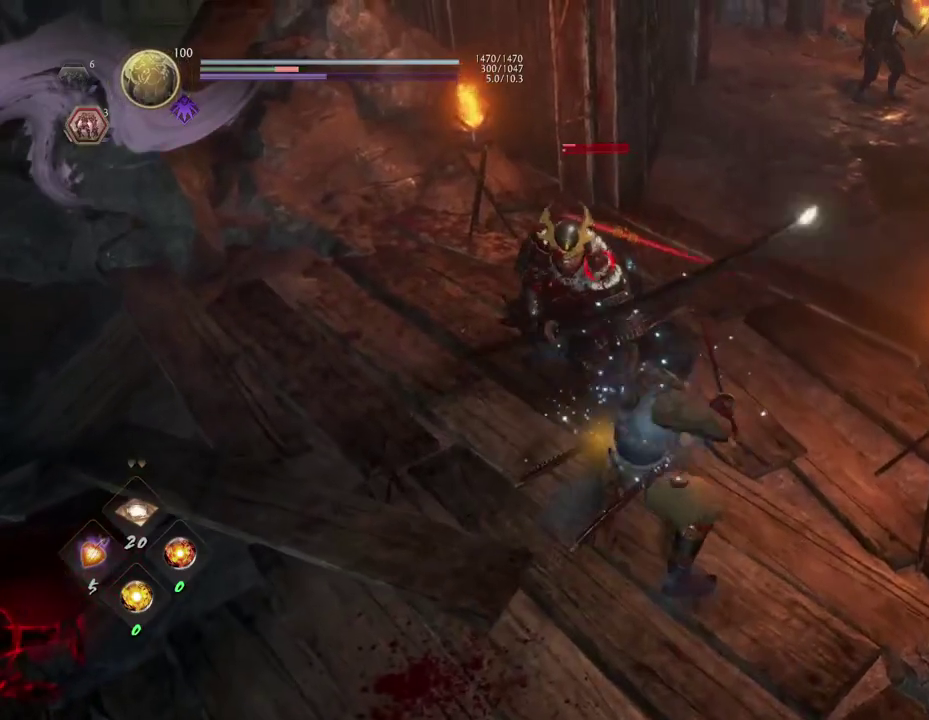
{"dt_ms": 300, "buttons": [], "left_stick": "center", "right_stick": "center", "events": []}
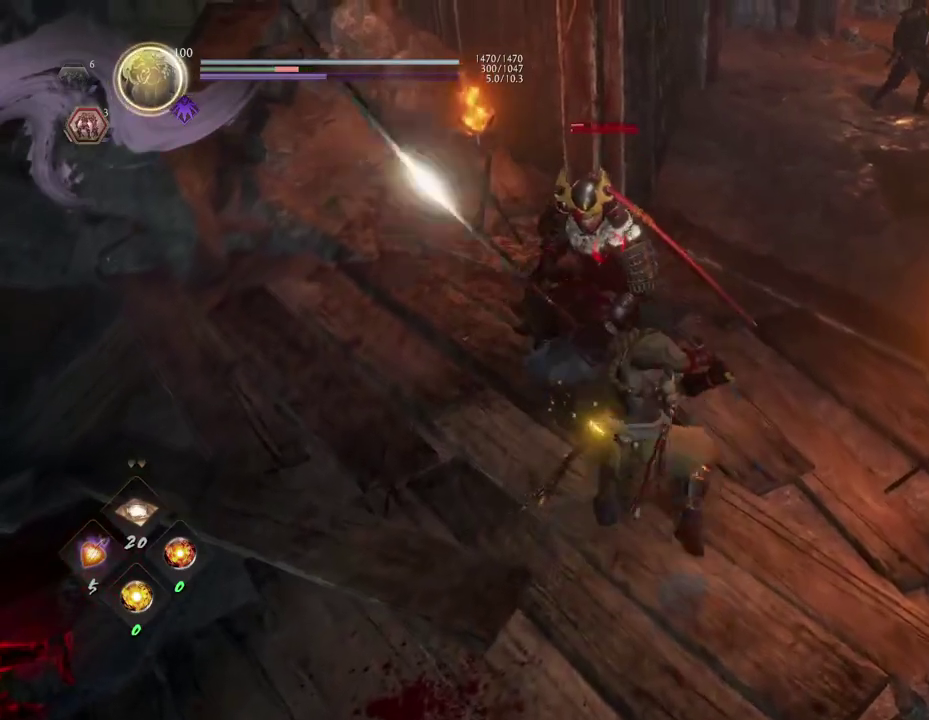
{"dt_ms": 600, "buttons": [], "left_stick": "center", "right_stick": "center", "events": []}
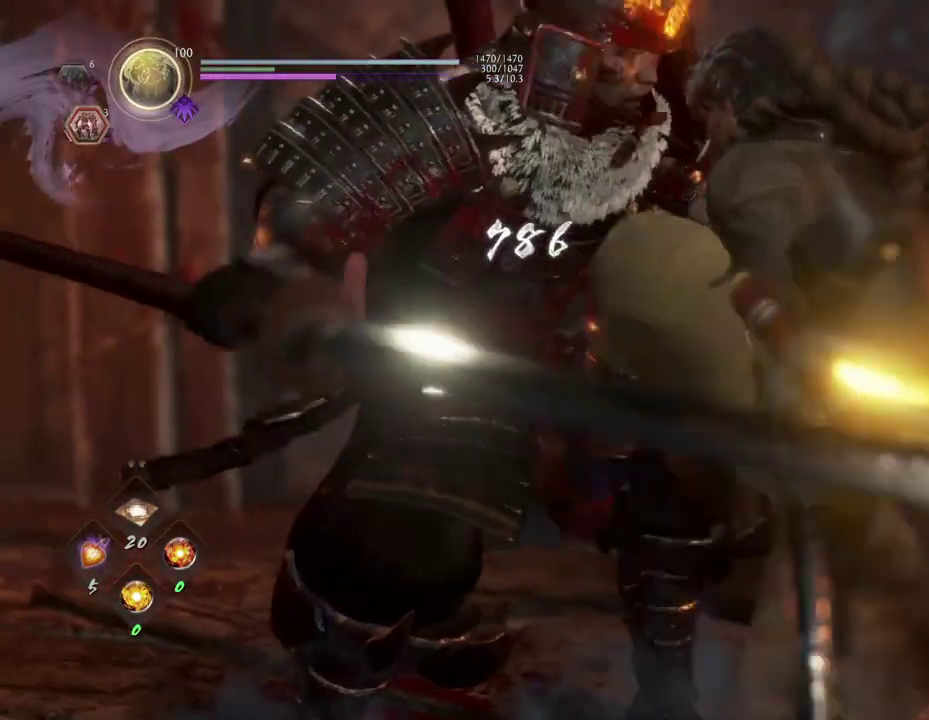
{"dt_ms": 800, "buttons": [], "left_stick": "center", "right_stick": "center", "events": []}
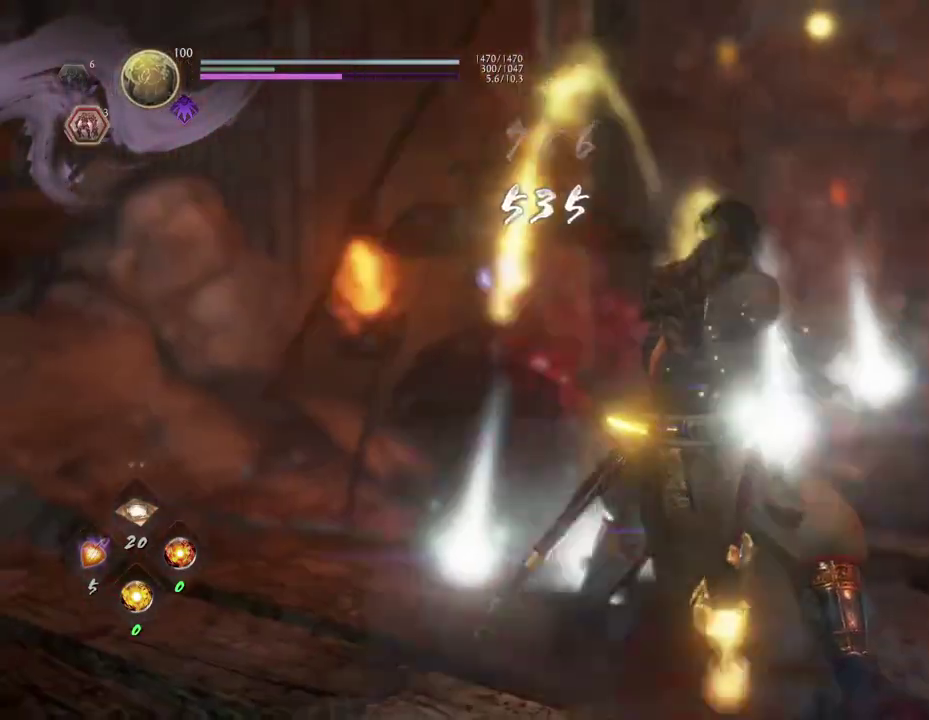
{"dt_ms": 300, "buttons": [], "left_stick": "center", "right_stick": "center", "events": []}